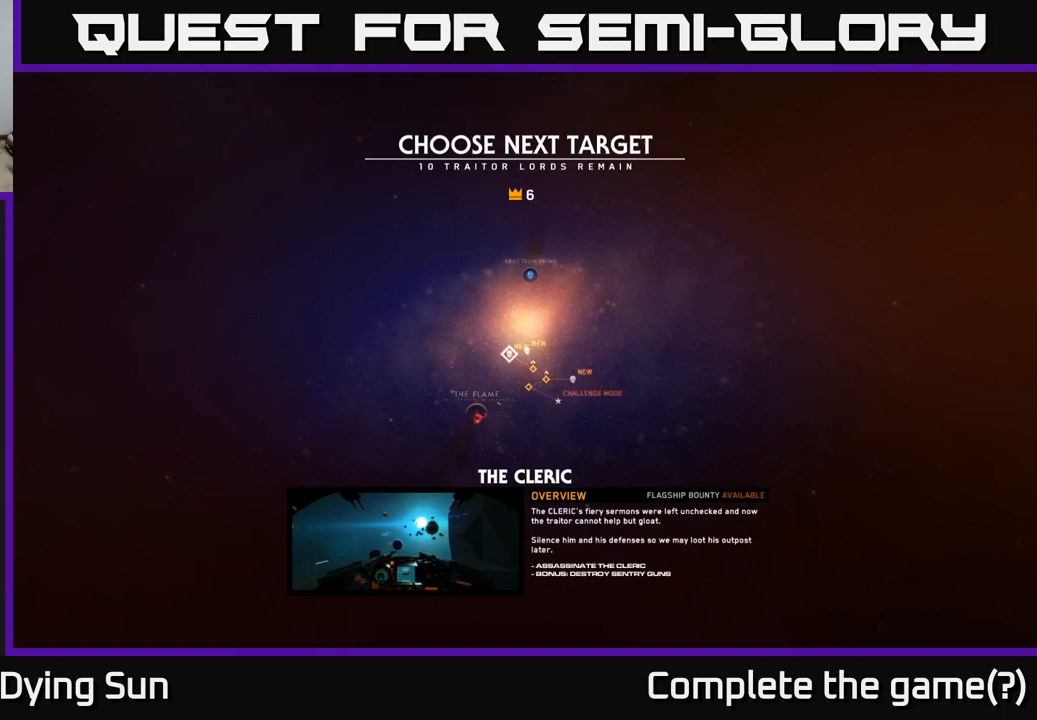
Gameplay with a controller (Xbox layout); each line is a JSON object with the inputs held at the frame after it. "events" lists button and stick changes between this image and that frame as [ms after this image, input, new state], when the widget could be followed in between.
{"buttons": [], "left_stick": "center", "right_stick": "center", "events": [[333, "A", "down"], [400, "A", "up"]]}
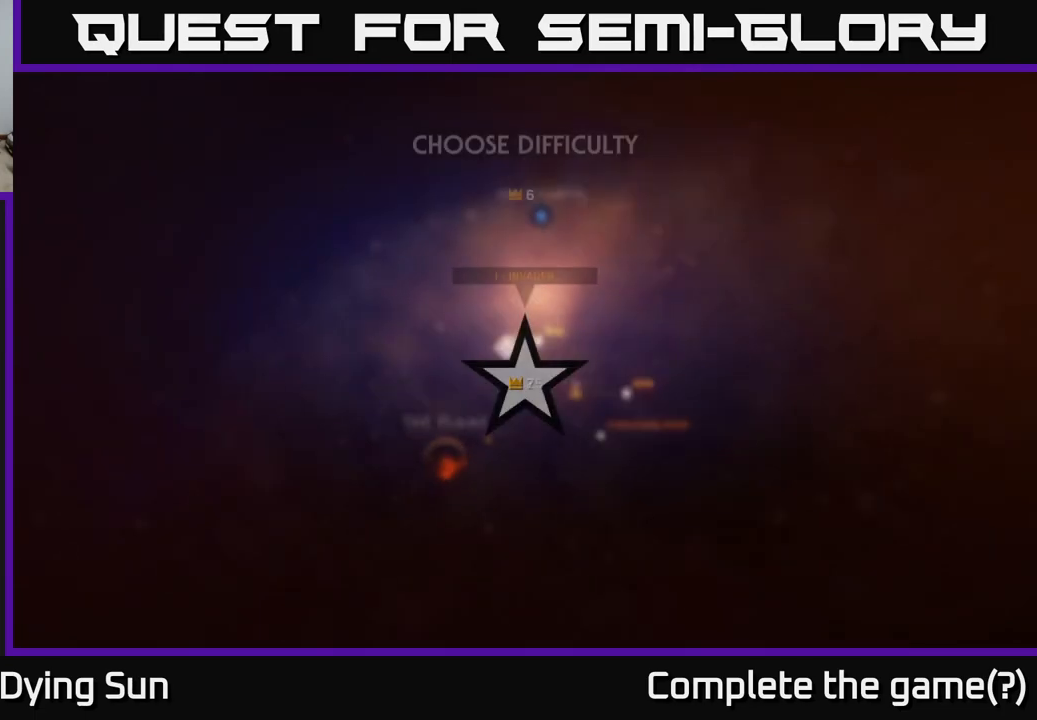
{"buttons": [], "left_stick": "center", "right_stick": "center", "events": []}
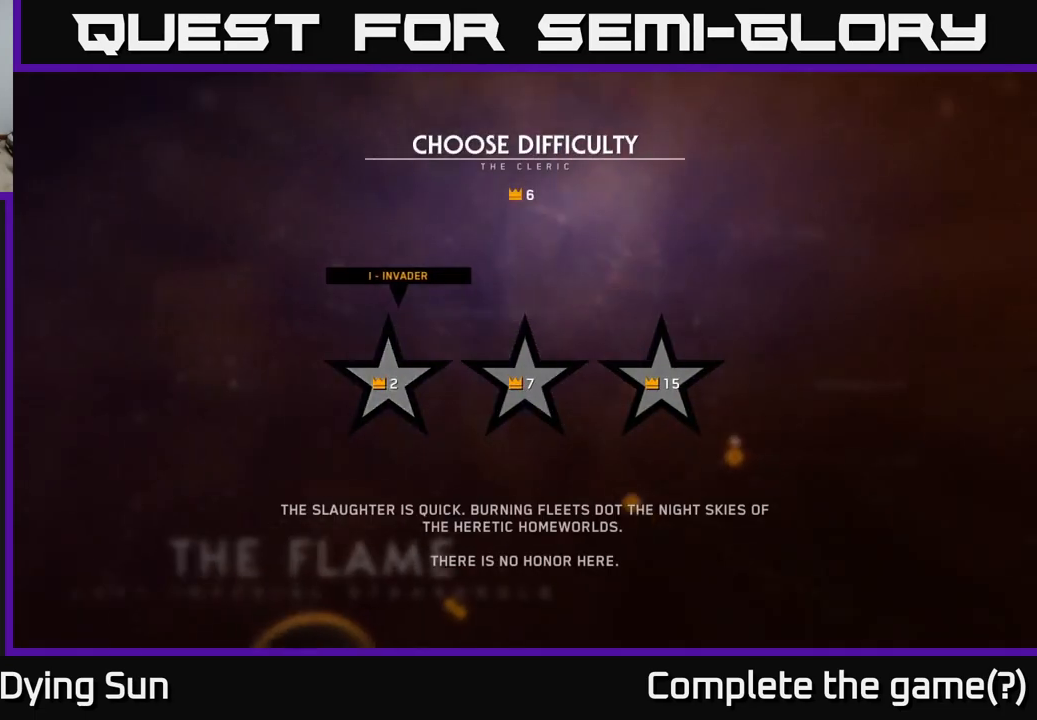
{"buttons": [], "left_stick": "center", "right_stick": "center", "events": []}
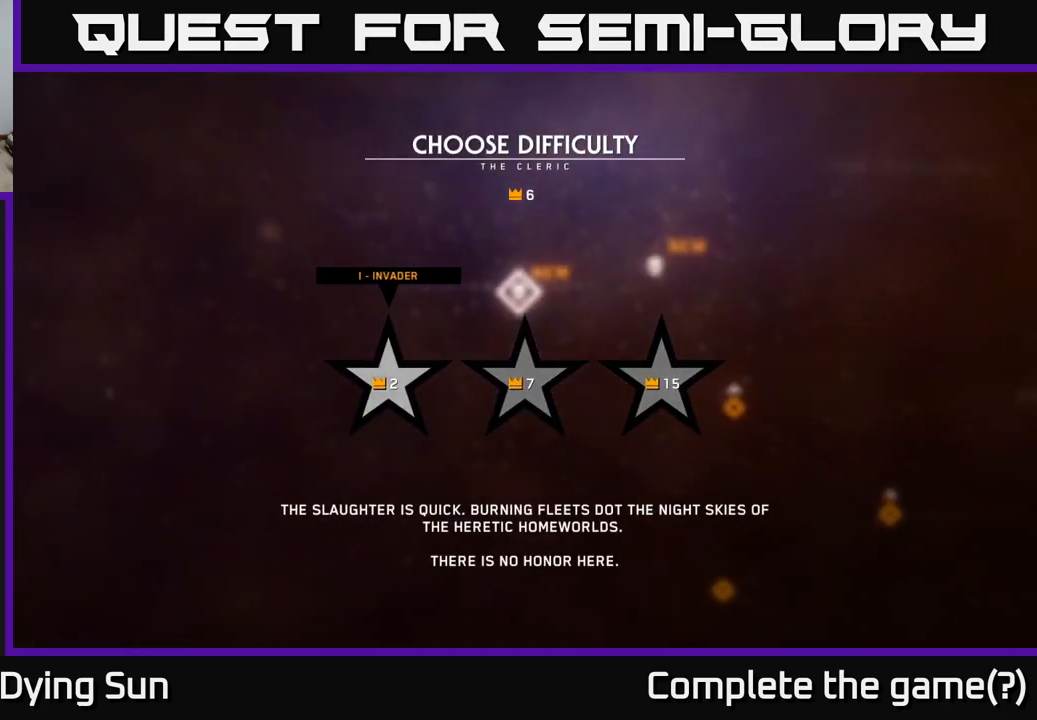
{"buttons": [], "left_stick": "left", "right_stick": "center", "events": [[117, "left_stick", "right"], [300, "left_stick", "center"], [350, "left_stick", "left"]]}
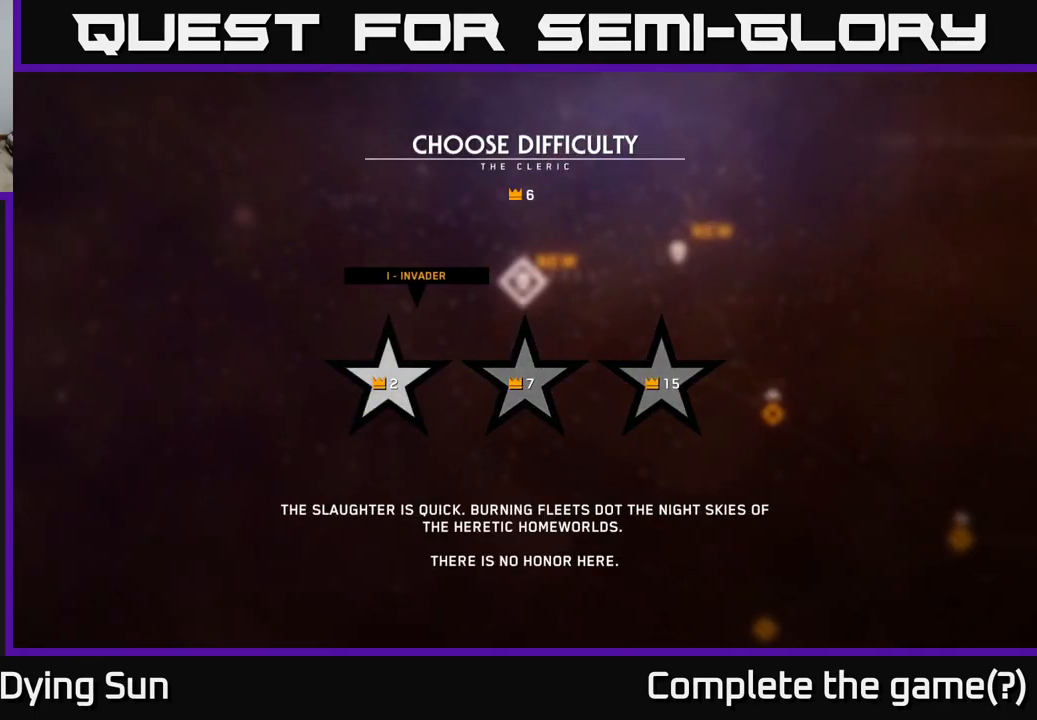
{"buttons": [], "left_stick": "center", "right_stick": "center", "events": [[17, "left_stick", "center"]]}
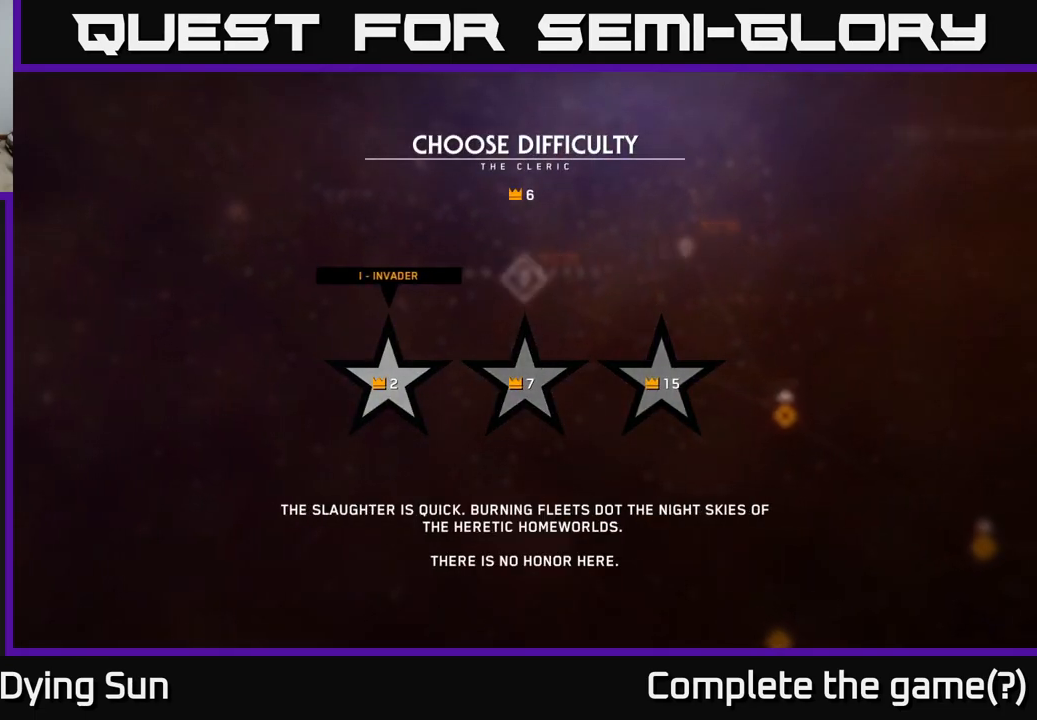
{"buttons": [], "left_stick": "center", "right_stick": "center", "events": []}
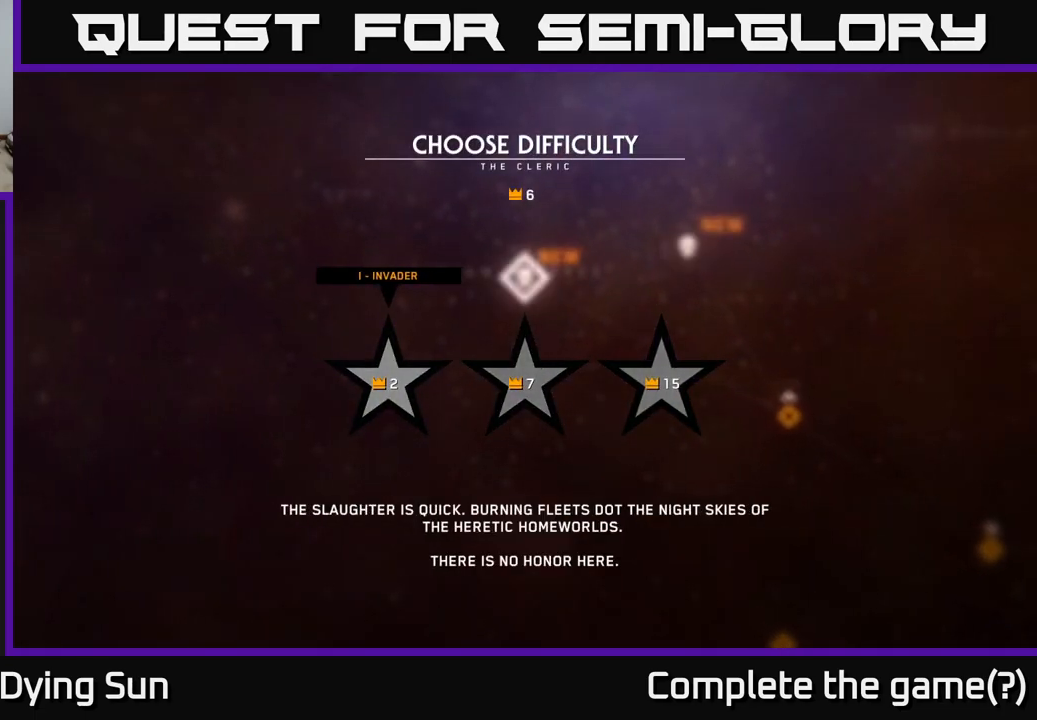
{"buttons": [], "left_stick": "center", "right_stick": "center", "events": [[83, "A", "down"], [167, "A", "up"]]}
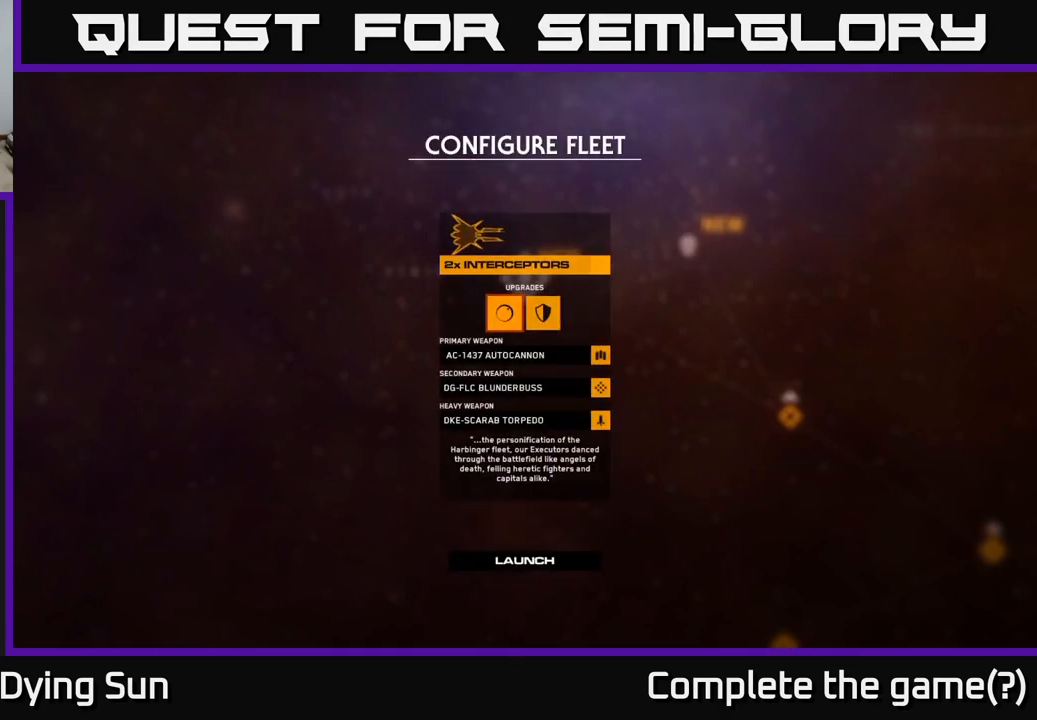
{"buttons": [], "left_stick": "center", "right_stick": "center", "events": []}
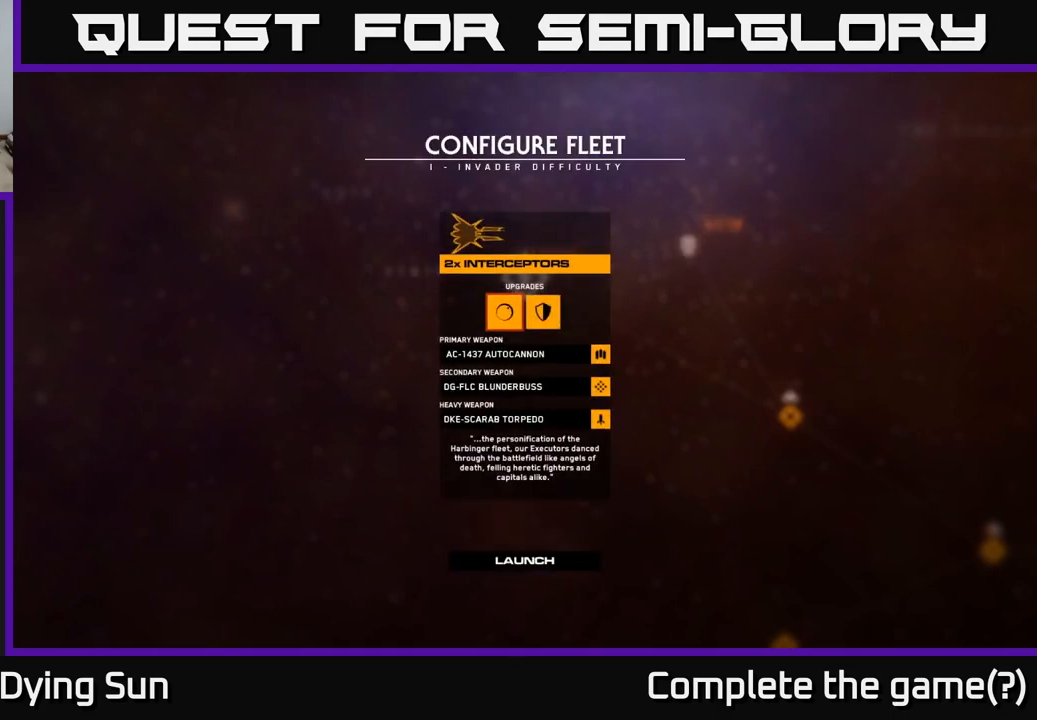
{"buttons": [], "left_stick": "center", "right_stick": "center", "events": []}
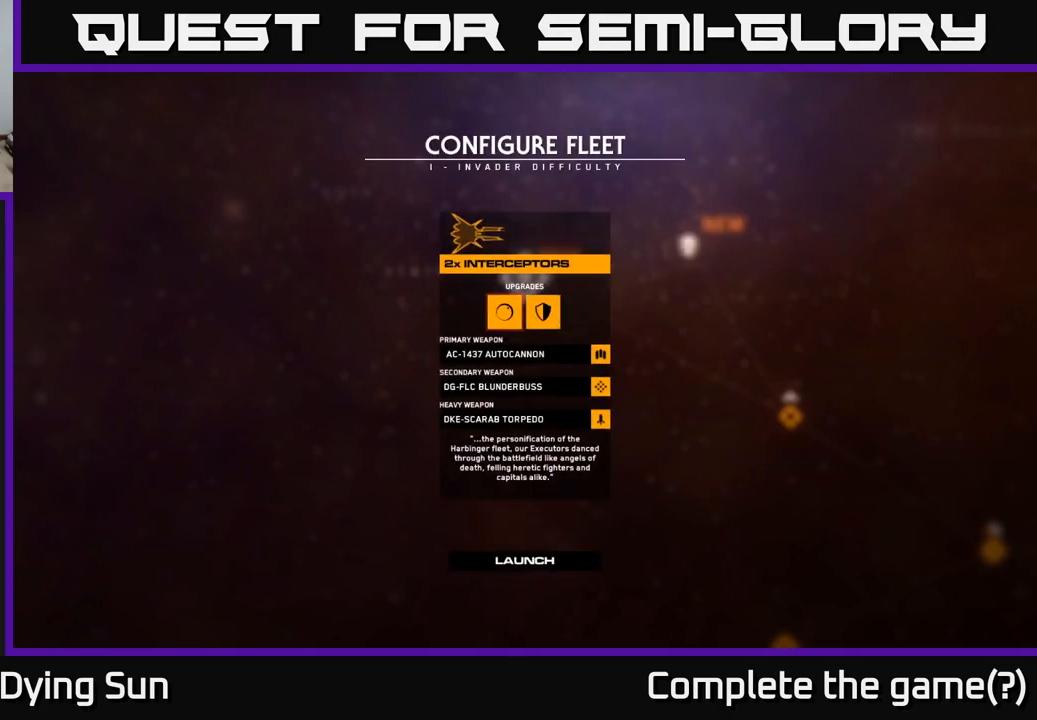
{"buttons": [], "left_stick": "center", "right_stick": "center", "events": []}
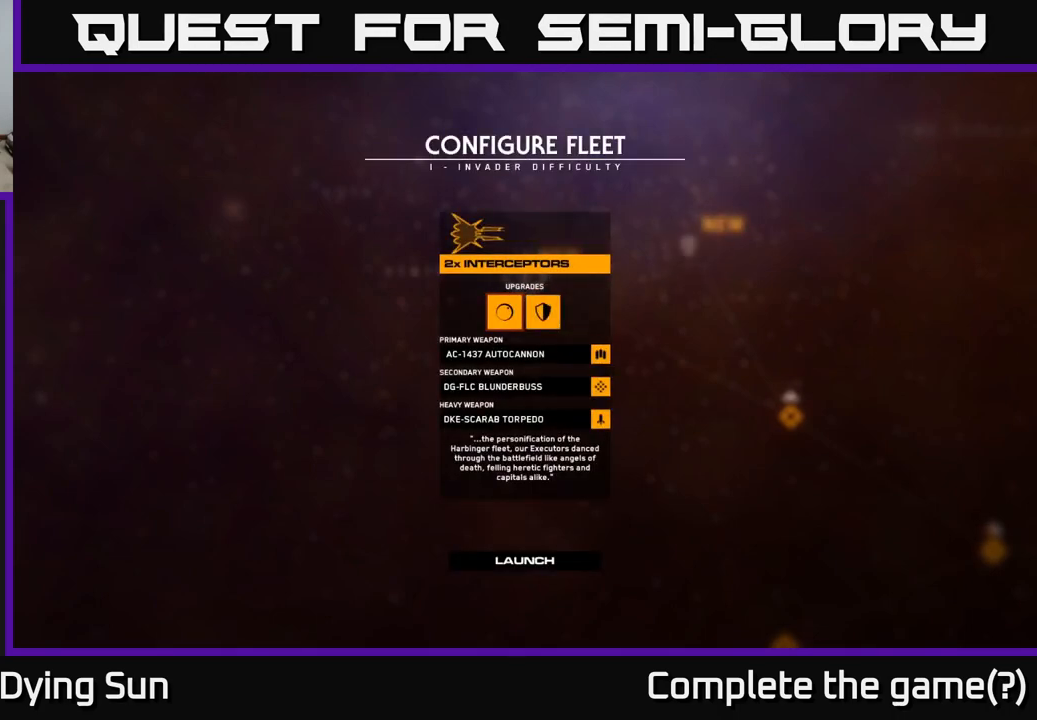
{"buttons": [], "left_stick": "center", "right_stick": "center", "events": [[367, "A", "down"], [417, "A", "up"]]}
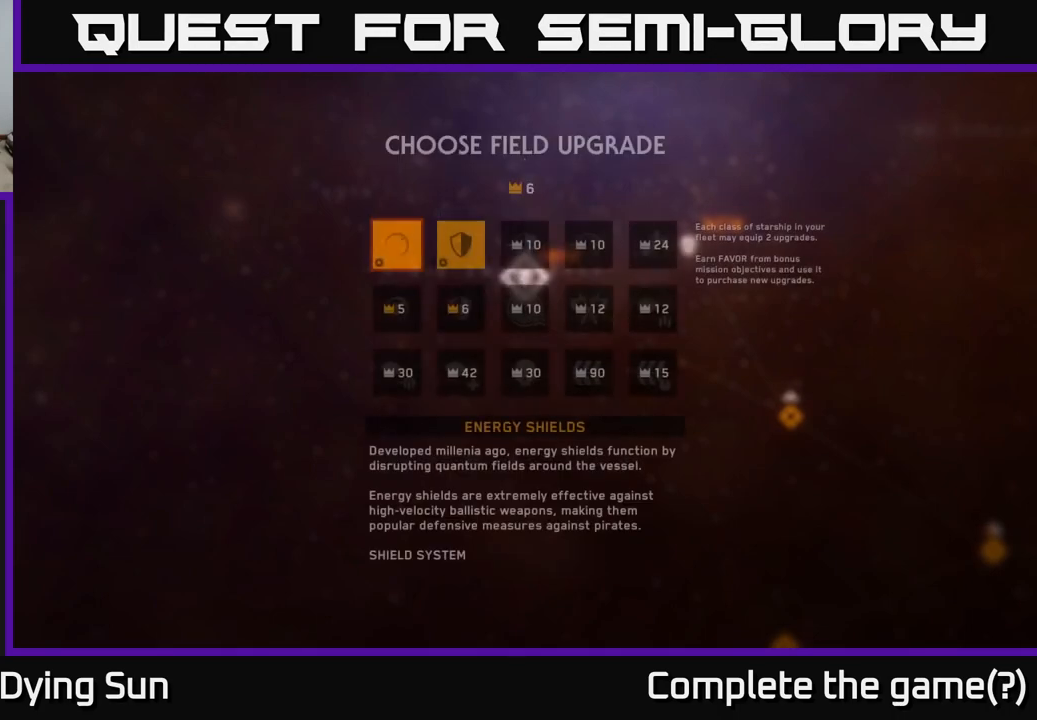
{"buttons": [], "left_stick": "center", "right_stick": "center", "events": []}
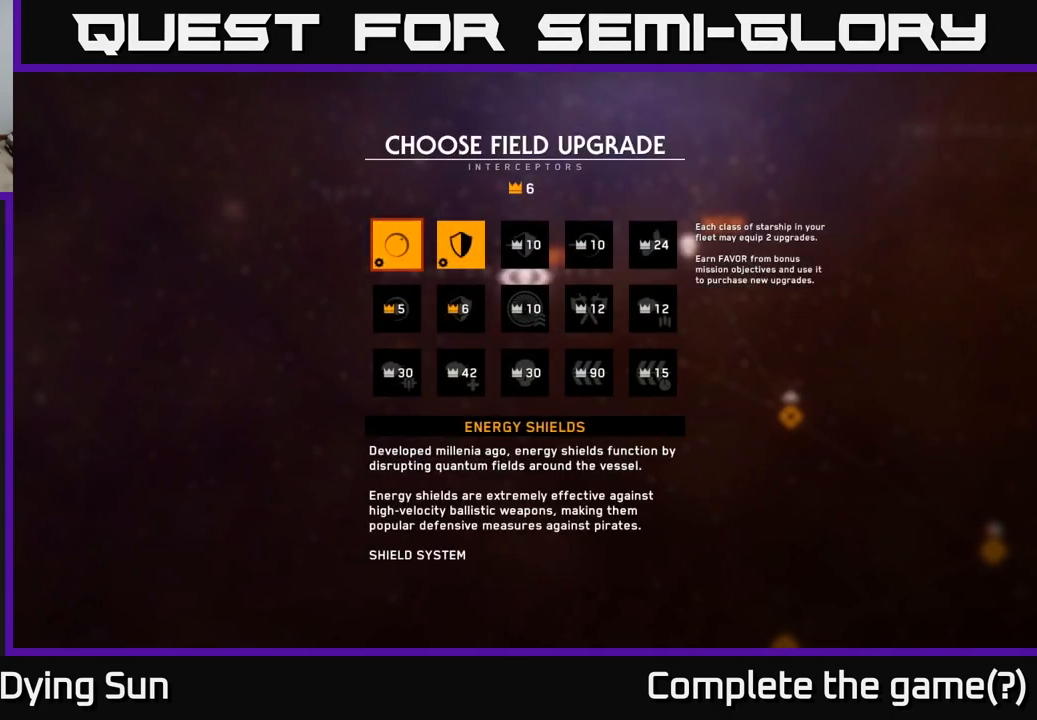
{"buttons": [], "left_stick": "center", "right_stick": "center", "events": [[300, "left_stick", "right"], [467, "left_stick", "center"]]}
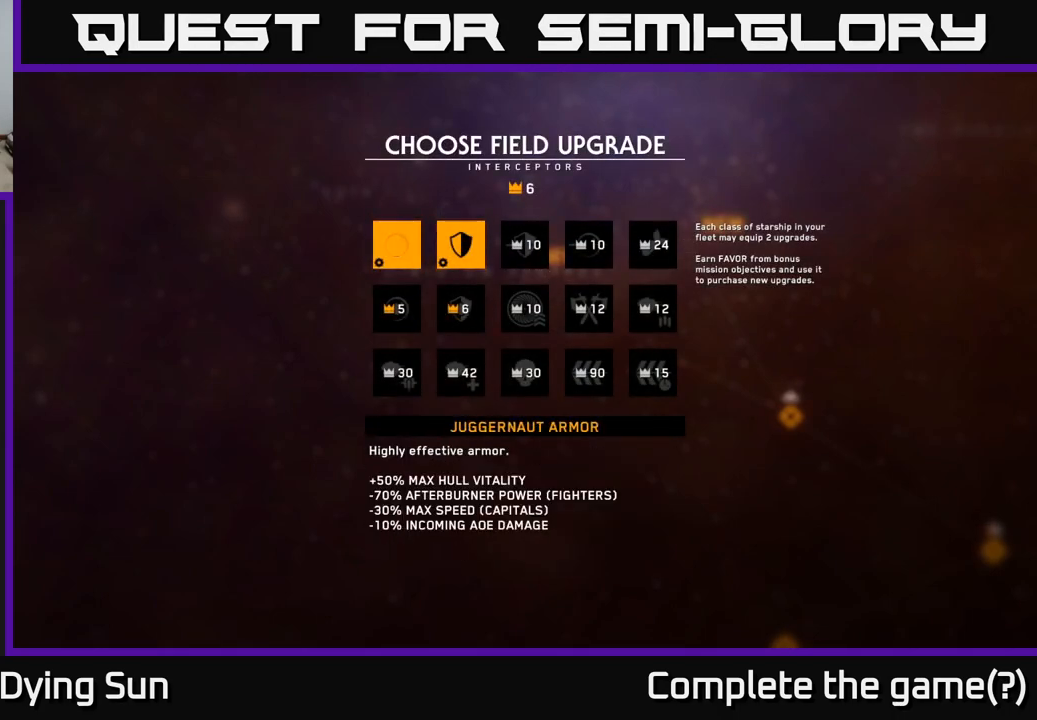
{"buttons": [], "left_stick": "left", "right_stick": "center", "events": [[100, "left_stick", "right"], [267, "left_stick", "center"], [383, "left_stick", "left"]]}
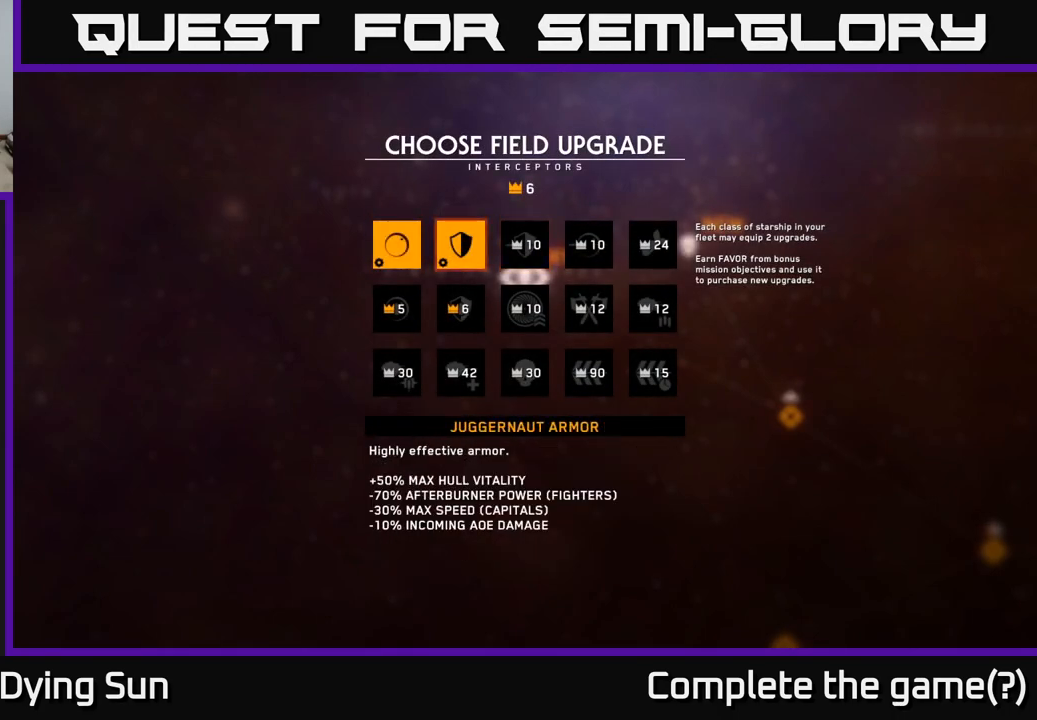
{"buttons": [], "left_stick": "center", "right_stick": "center", "events": [[50, "left_stick", "center"], [100, "left_stick", "right"], [267, "left_stick", "center"]]}
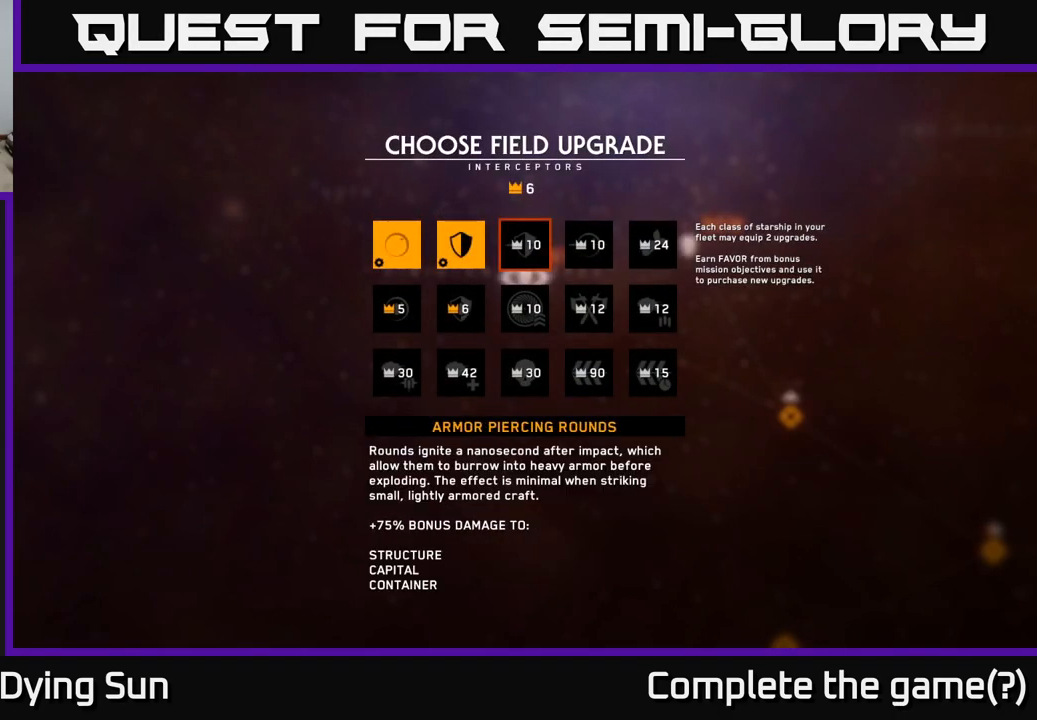
{"buttons": [], "left_stick": "center", "right_stick": "center", "events": []}
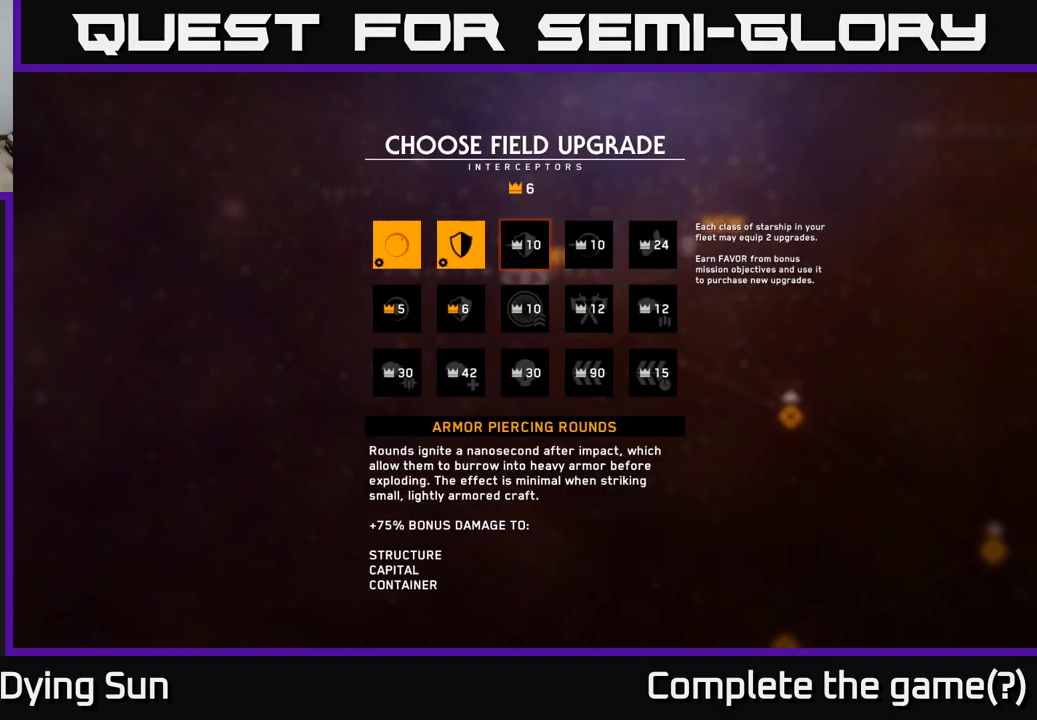
{"buttons": [], "left_stick": "center", "right_stick": "center", "events": []}
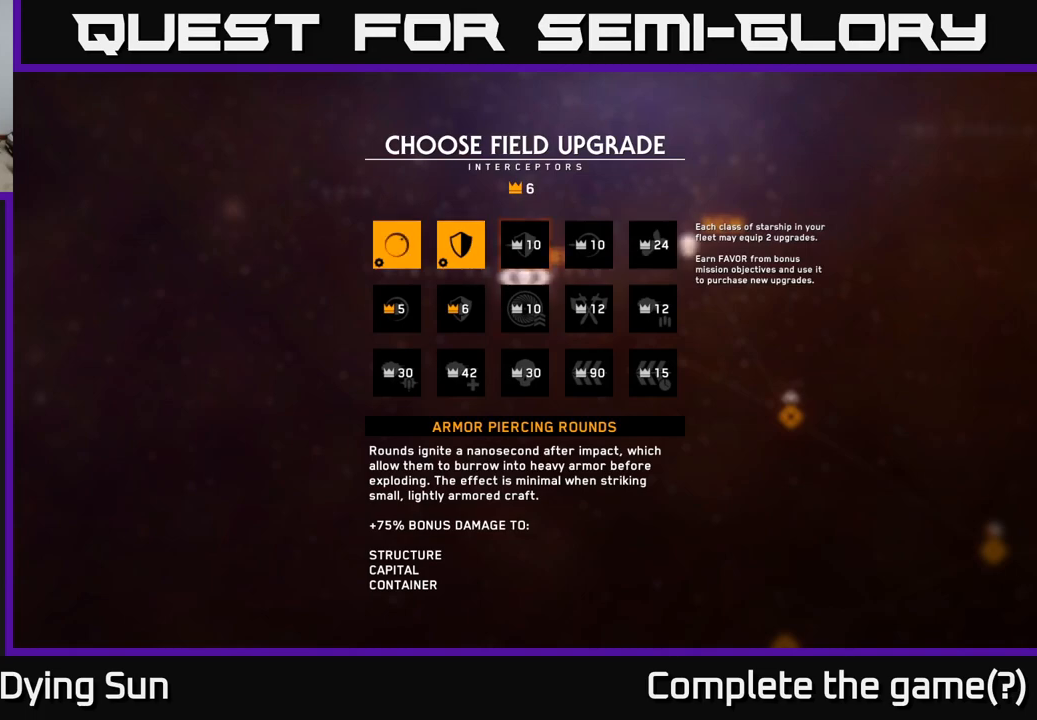
{"buttons": [], "left_stick": "right", "right_stick": "center", "events": [[117, "left_stick", "left"], [283, "left_stick", "center"], [350, "left_stick", "right"]]}
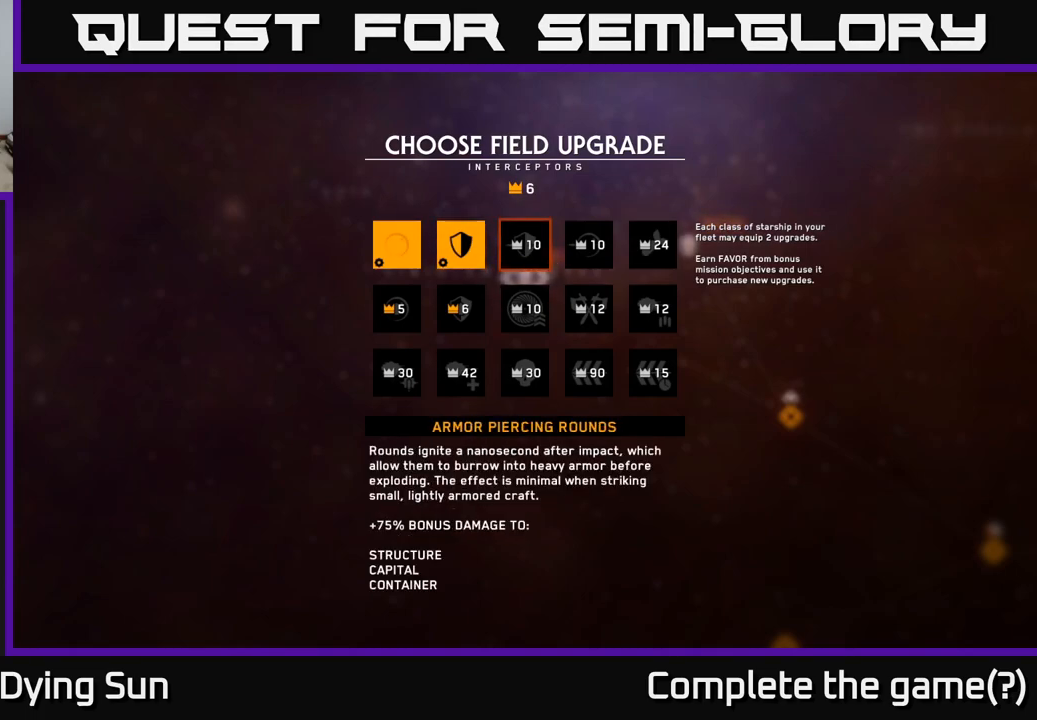
{"buttons": [], "left_stick": "left", "right_stick": "center", "events": [[33, "left_stick", "center"], [117, "left_stick", "left"], [333, "left_stick", "center"], [467, "left_stick", "left"]]}
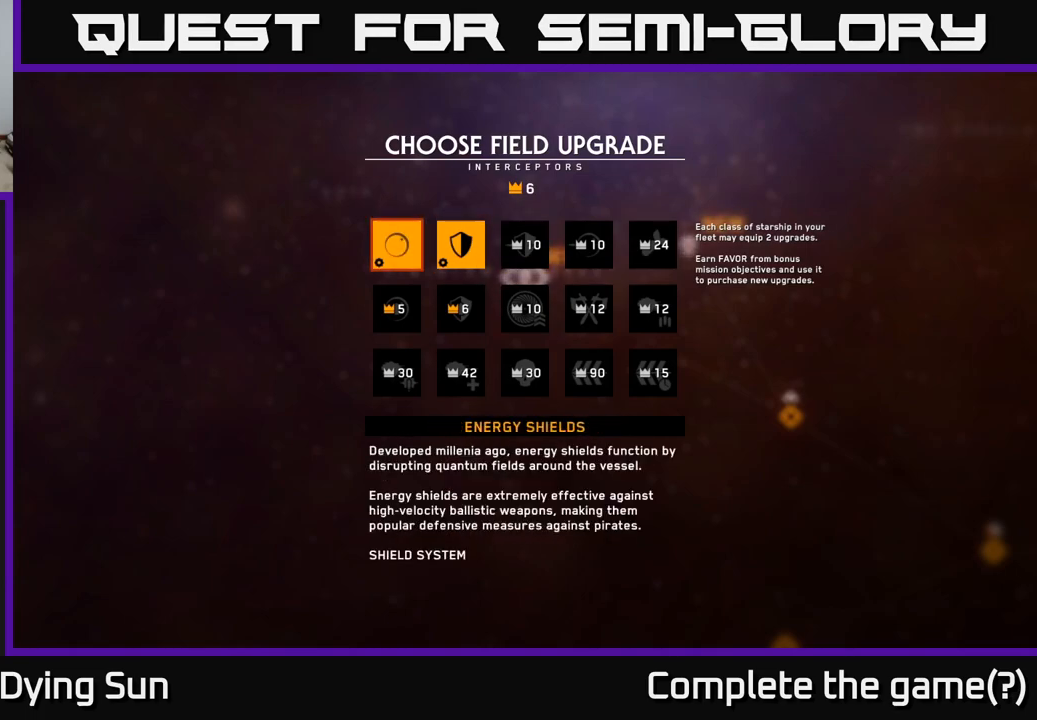
{"buttons": [], "left_stick": "center", "right_stick": "center", "events": [[133, "left_stick", "center"]]}
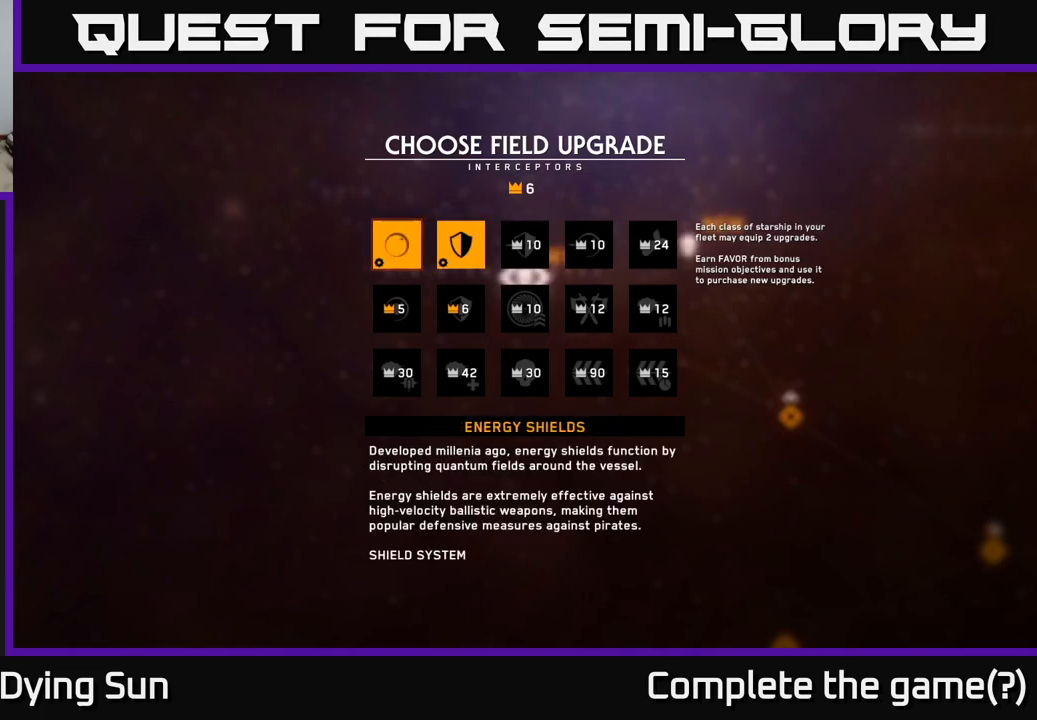
{"buttons": [], "left_stick": "center", "right_stick": "center", "events": [[117, "left_stick", "down"], [300, "left_stick", "center"]]}
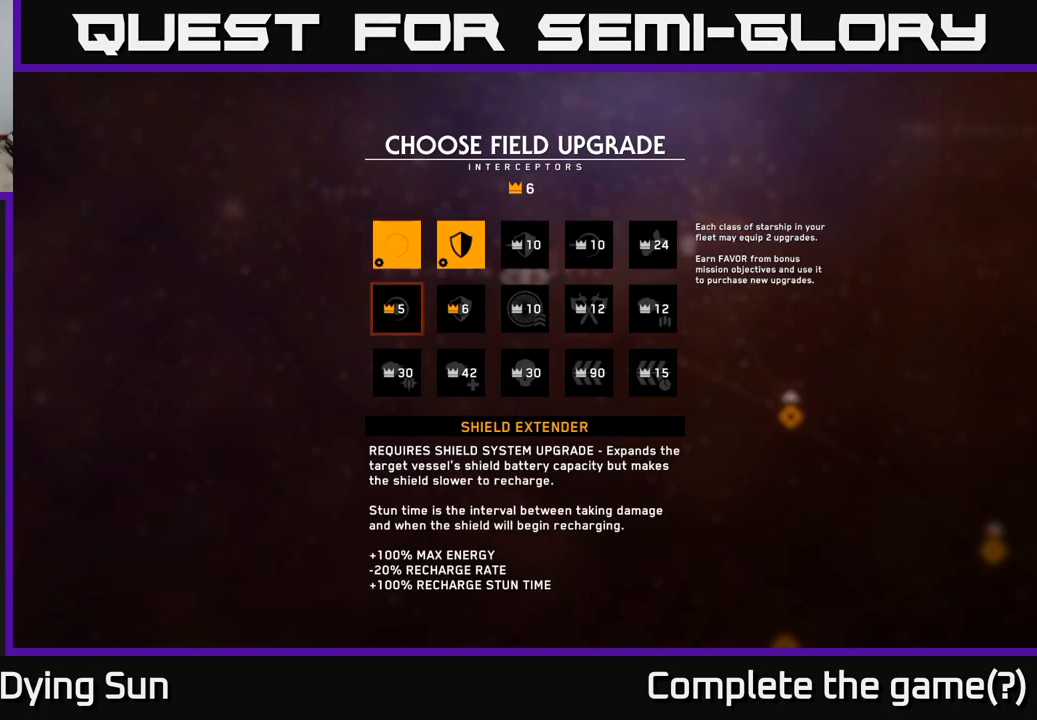
{"buttons": [], "left_stick": "left", "right_stick": "center", "events": [[267, "left_stick", "right"], [500, "left_stick", "left"]]}
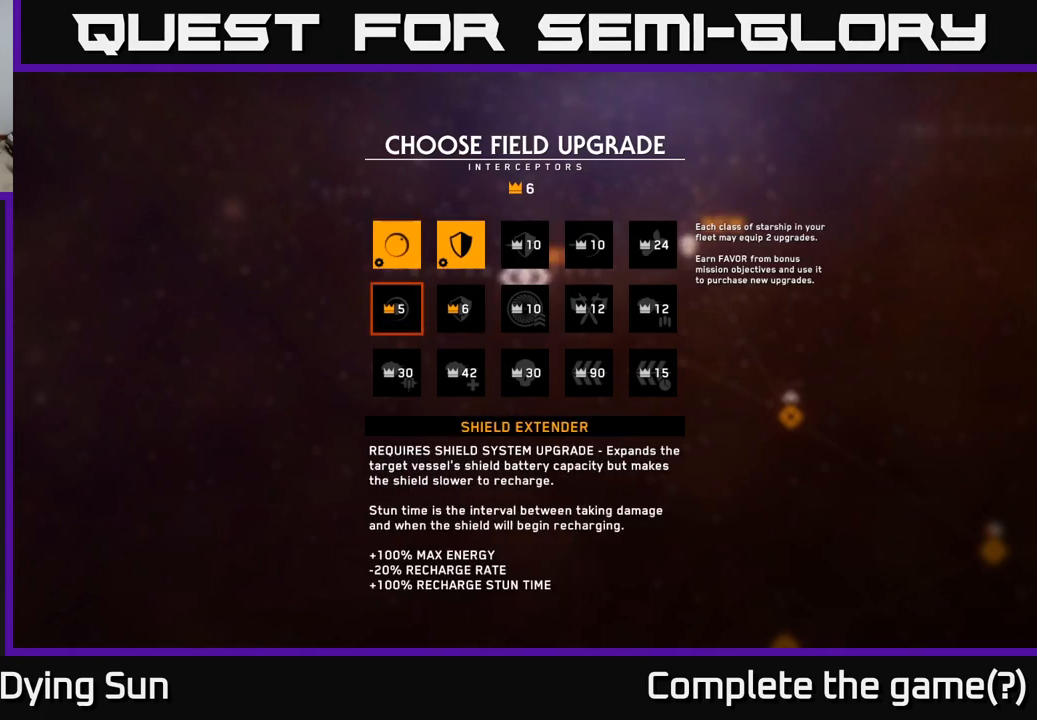
{"buttons": [], "left_stick": "center", "right_stick": "center", "events": [[183, "left_stick", "center"]]}
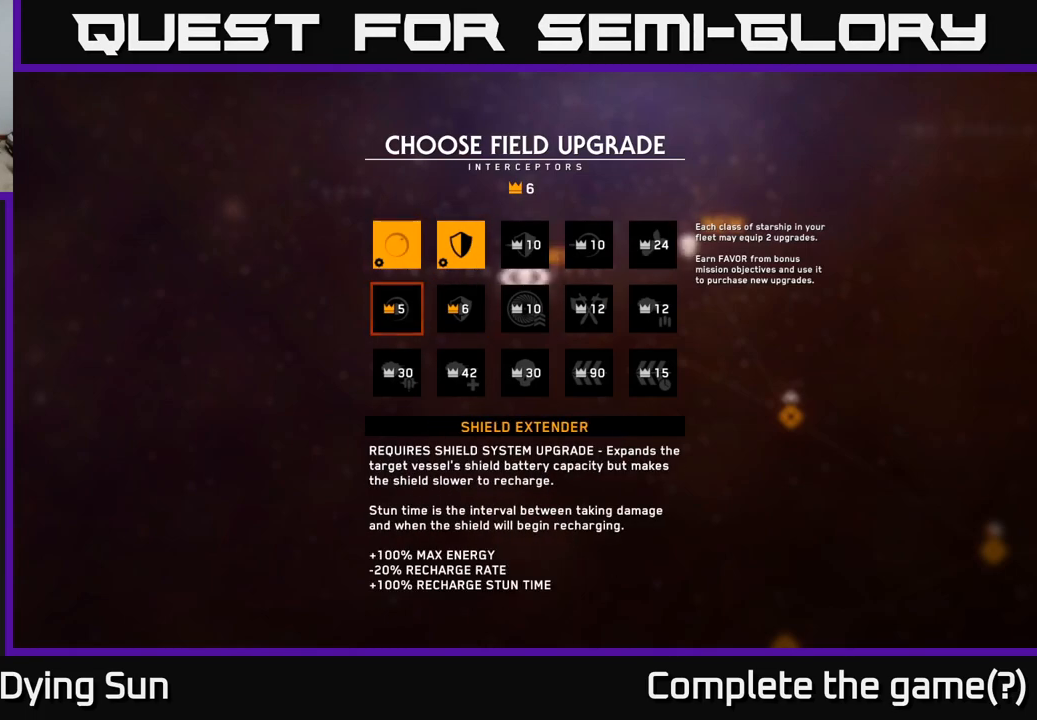
{"buttons": [], "left_stick": "center", "right_stick": "center", "events": []}
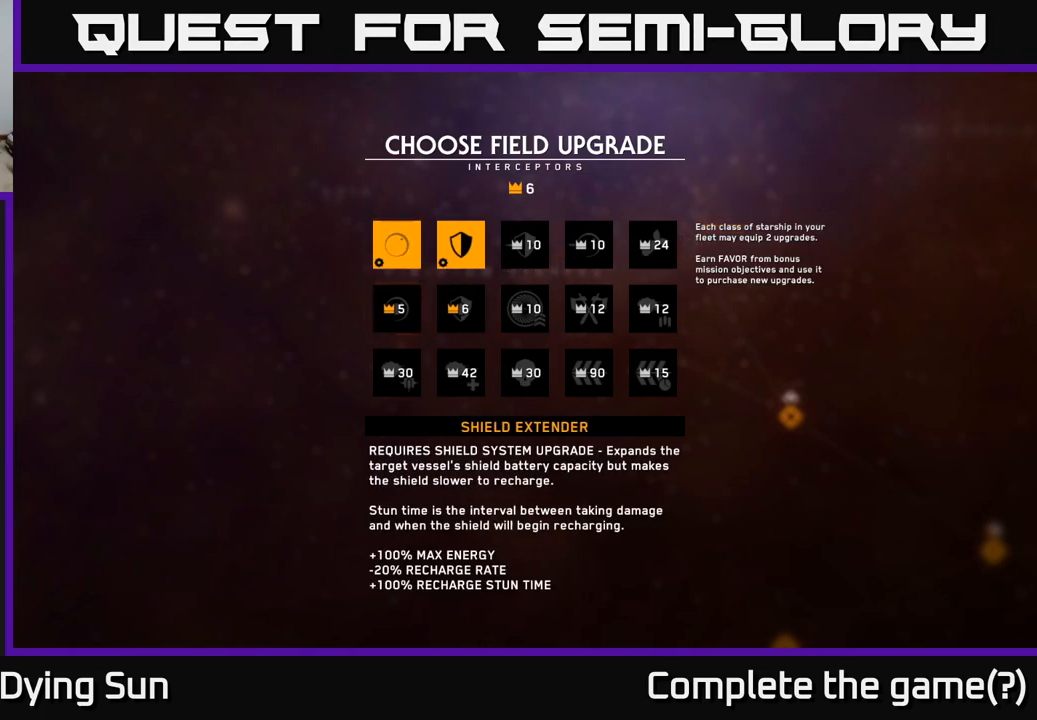
{"buttons": [], "left_stick": "center", "right_stick": "center", "events": []}